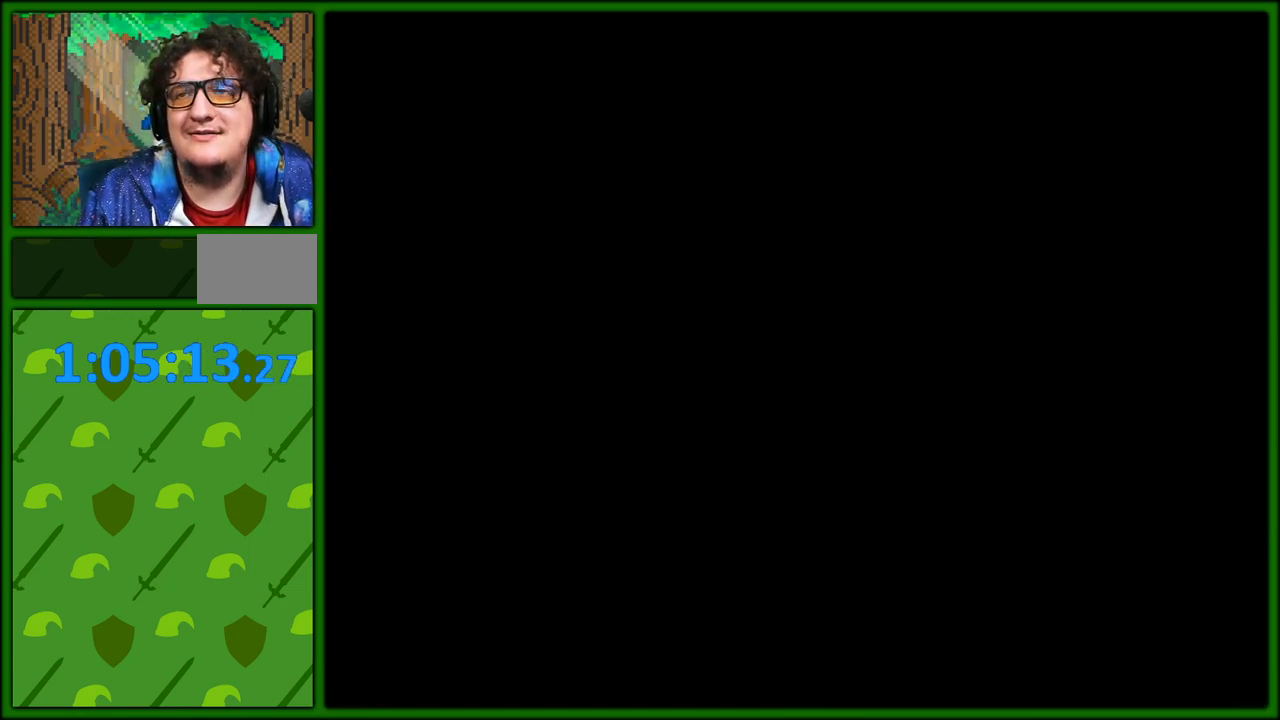
Gameplay with a controller (Nintendo layout); each line is a JSON object with the inputs held at the frame after it. "events" lists button and stick changes between this image and that frame as [ms after this image, input, new state], when the widget could be followed in between. Not read: L3 R3.
{"buttons": [], "events": []}
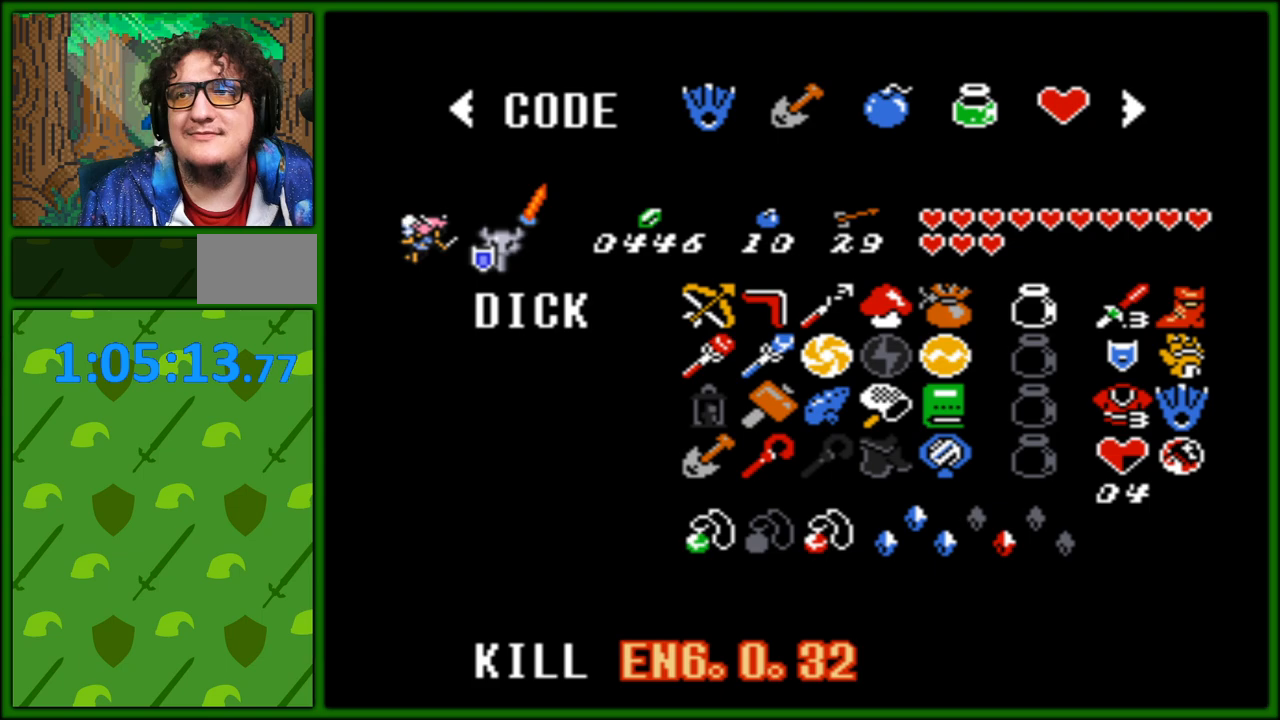
{"buttons": [], "events": []}
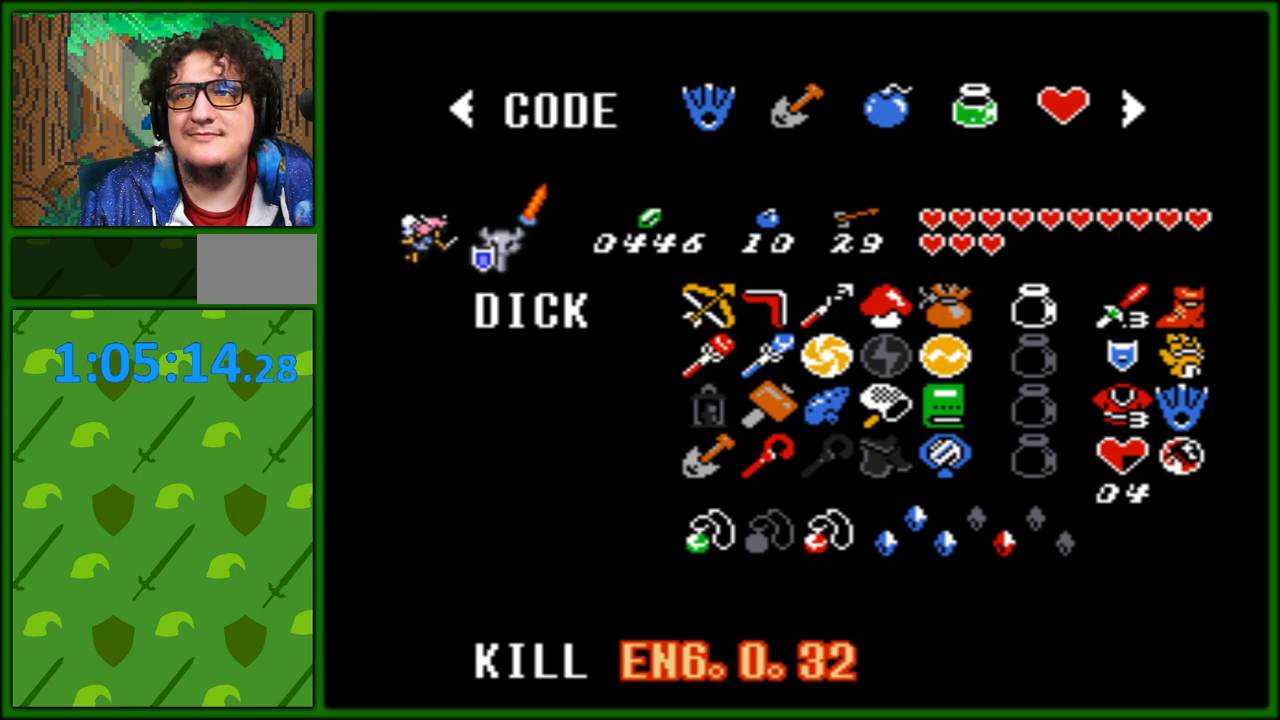
{"buttons": [], "events": []}
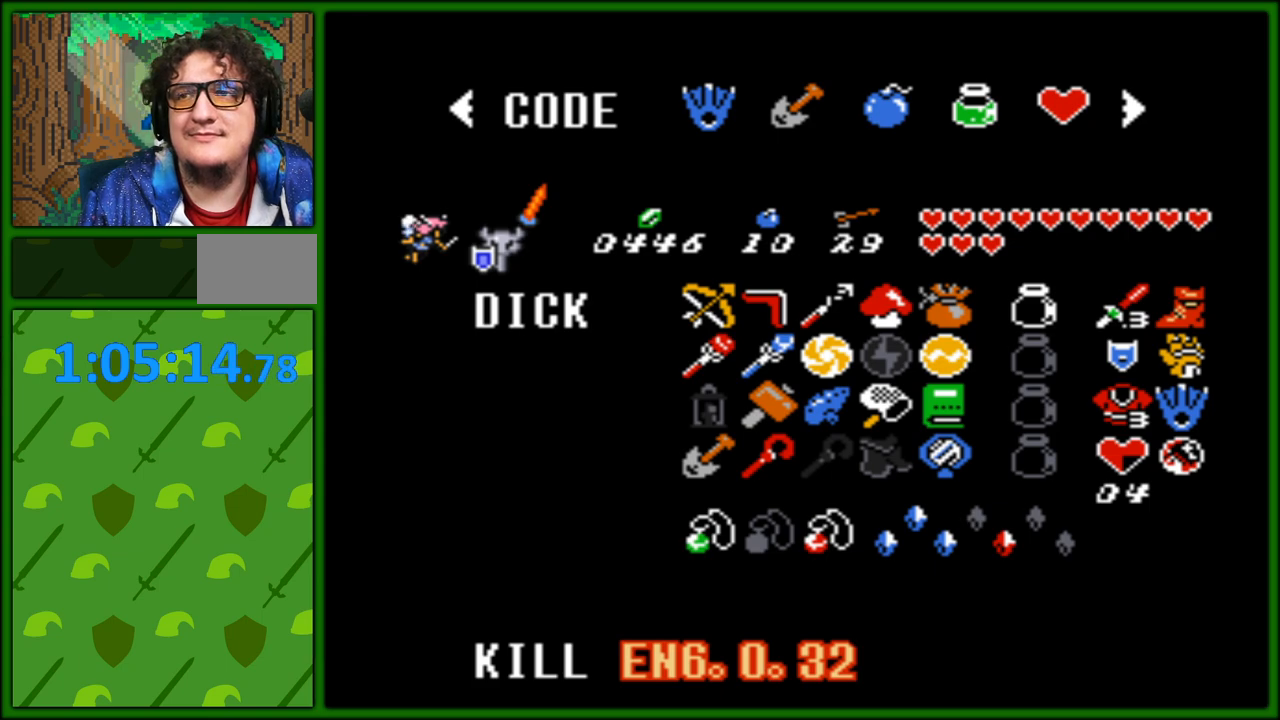
{"buttons": [], "events": []}
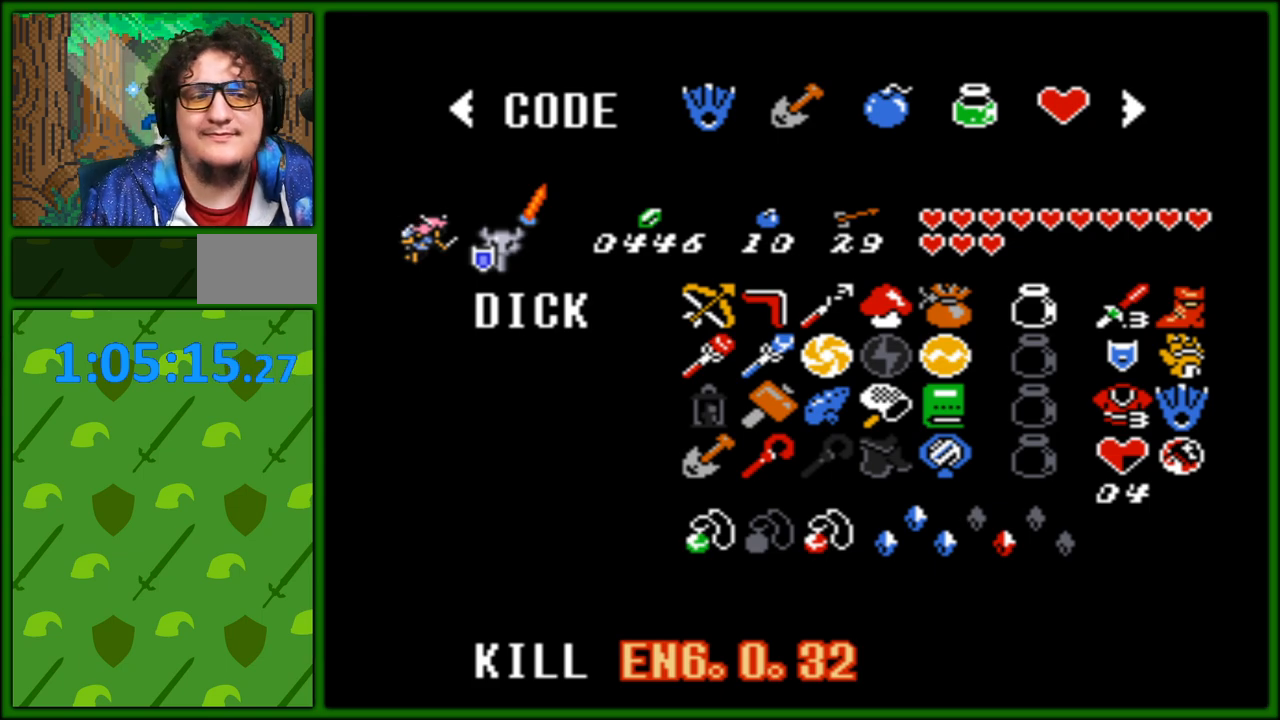
{"buttons": [], "events": [[300, "A", "down"], [417, "A", "up"]]}
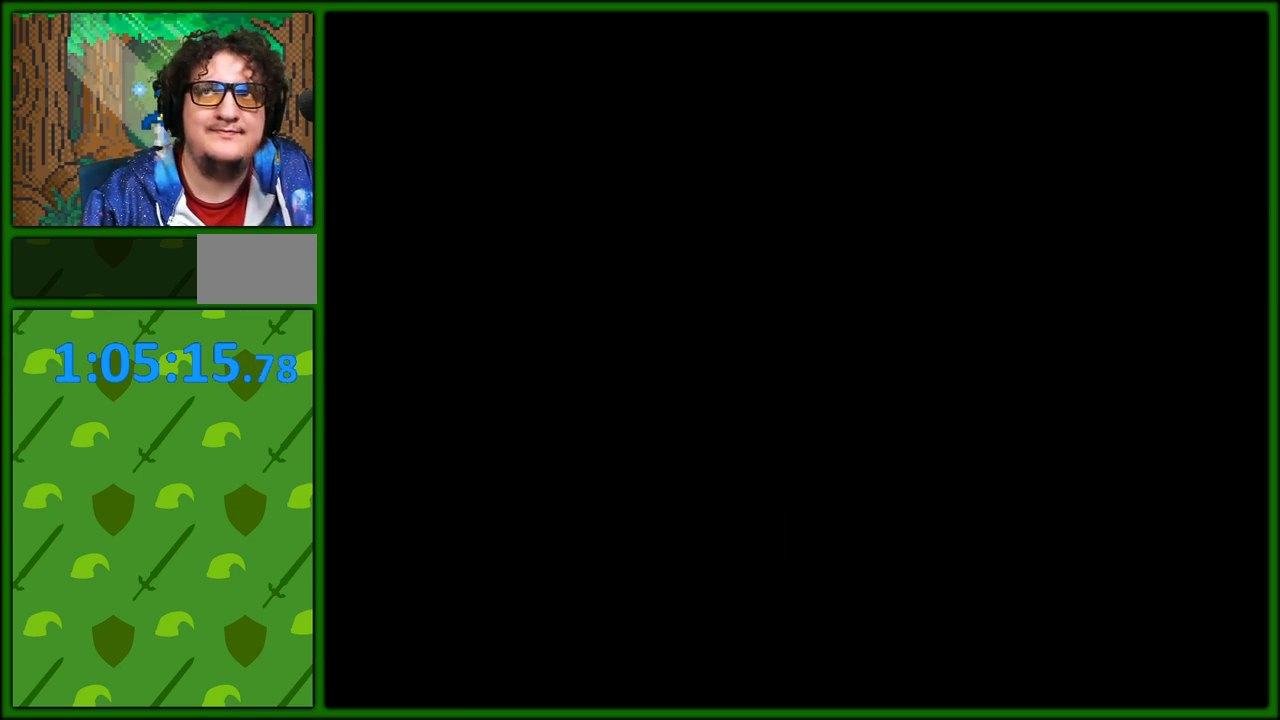
{"buttons": [], "events": []}
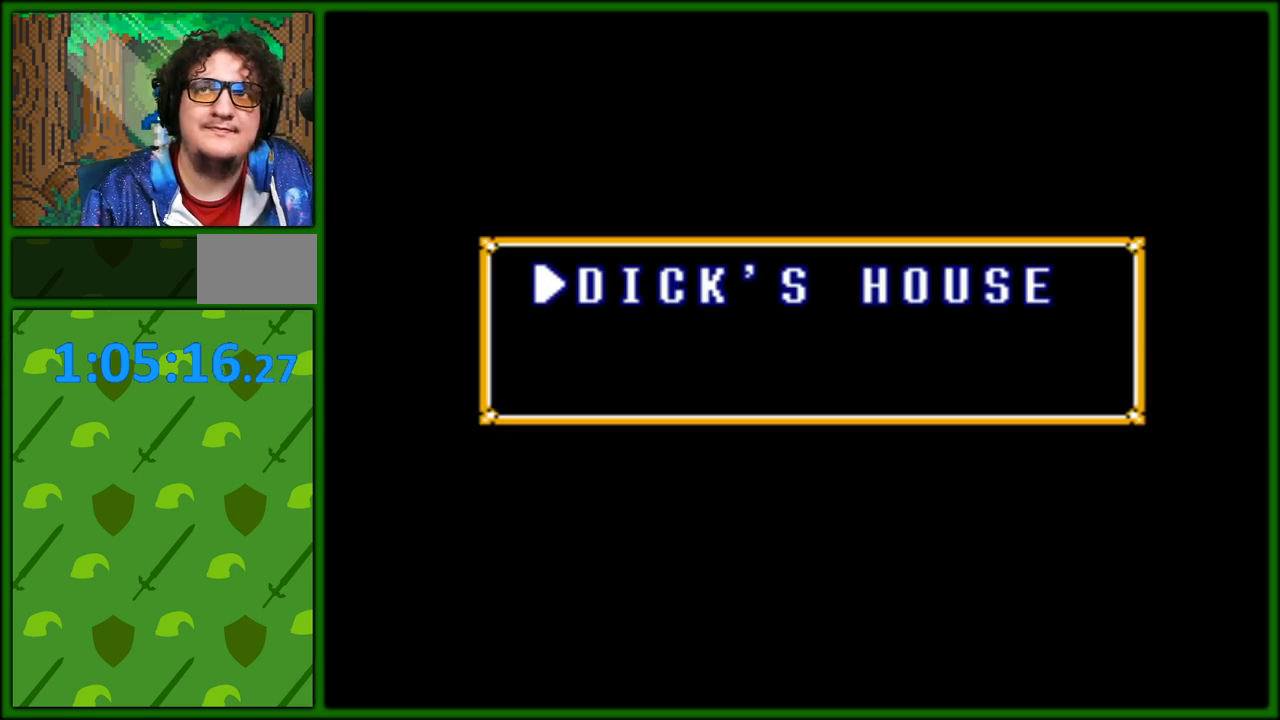
{"buttons": [], "events": []}
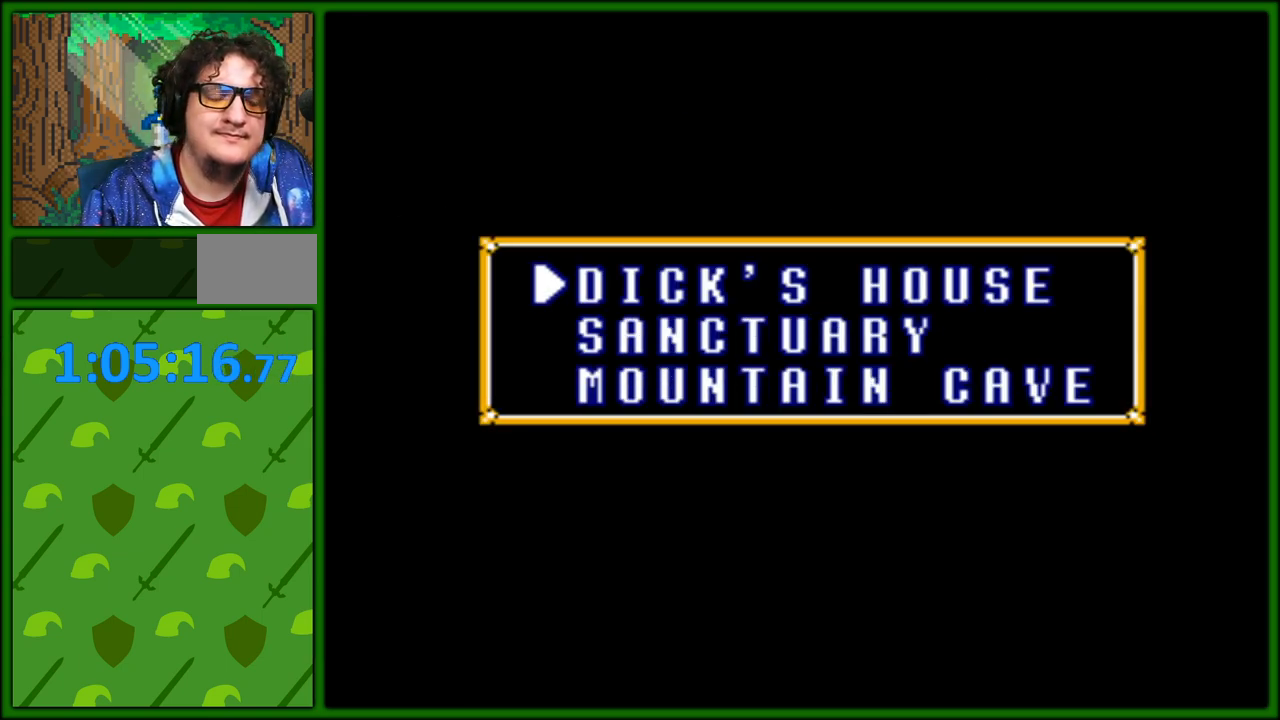
{"buttons": ["DPAD_DOWN"], "events": [[33, "DPAD_DOWN", "down"], [150, "DPAD_DOWN", "up"], [283, "DPAD_DOWN", "down"], [400, "DPAD_DOWN", "up"], [500, "DPAD_DOWN", "down"]]}
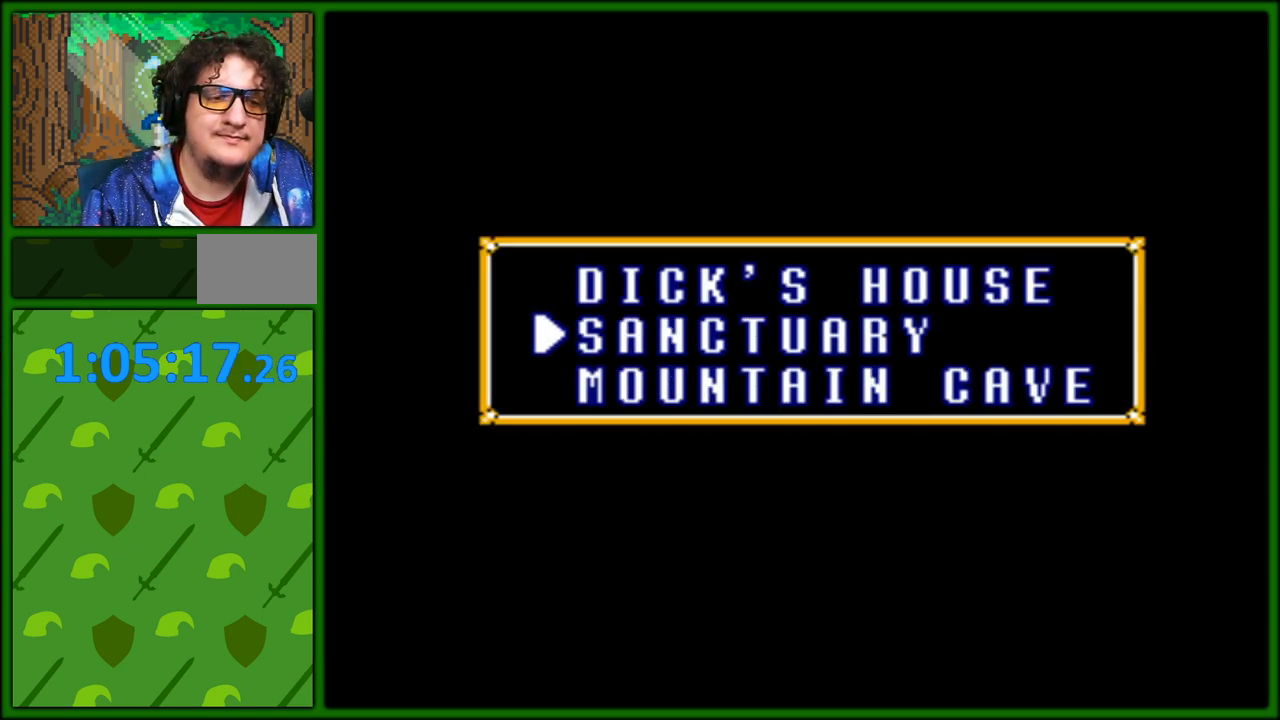
{"buttons": [], "events": [[100, "DPAD_DOWN", "up"], [217, "DPAD_DOWN", "down"], [317, "DPAD_DOWN", "up"]]}
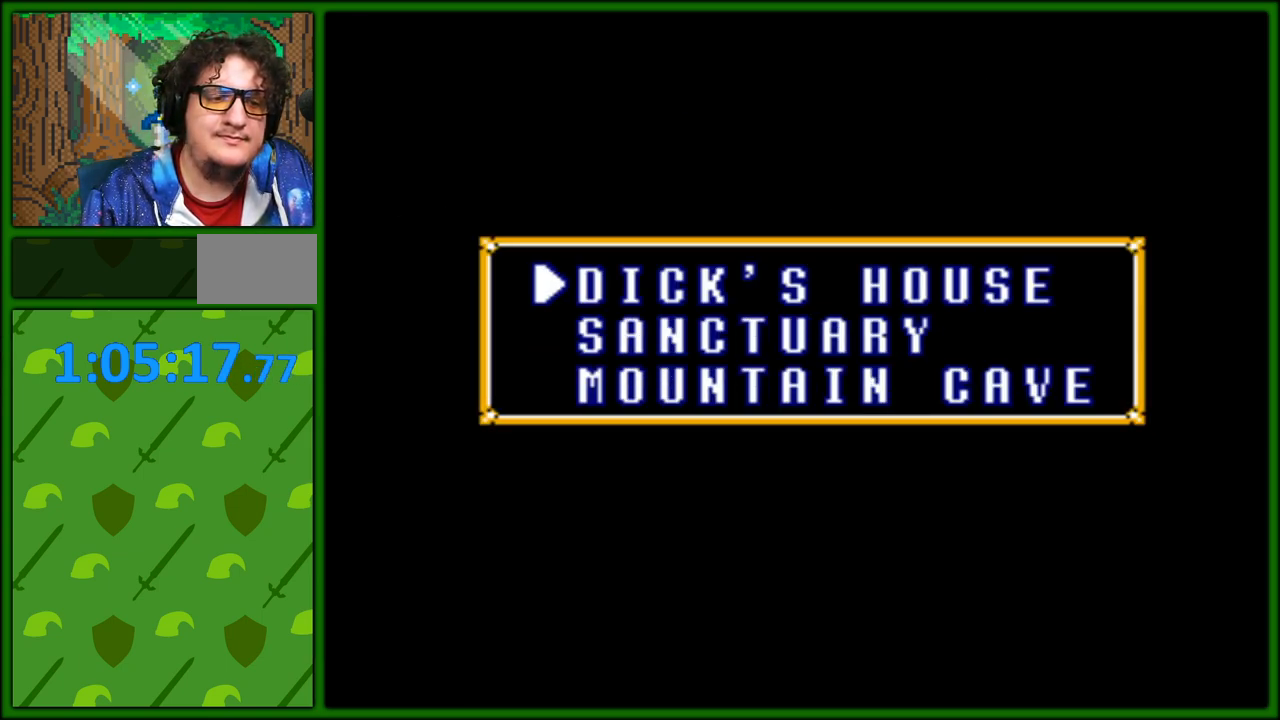
{"buttons": [], "events": [[67, "DPAD_UP", "down"], [183, "DPAD_UP", "up"], [333, "A", "down"], [483, "A", "up"]]}
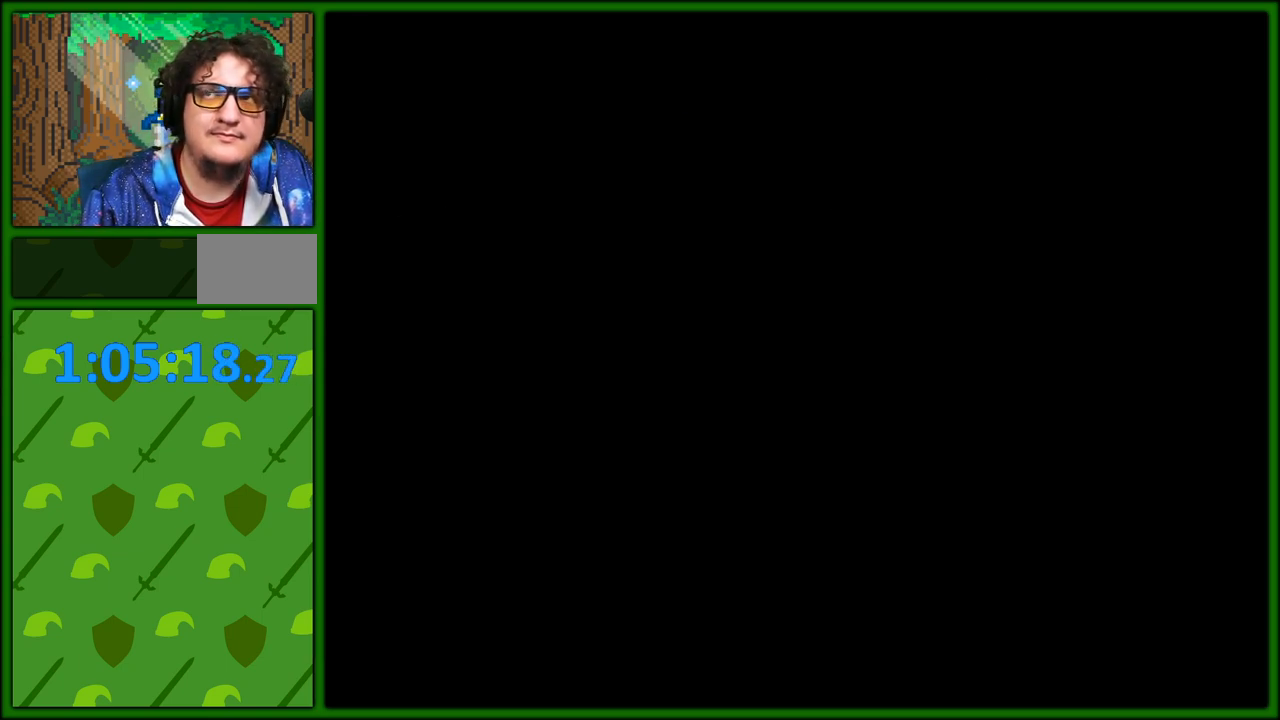
{"buttons": [], "events": [[33, "A", "down"], [150, "A", "up"]]}
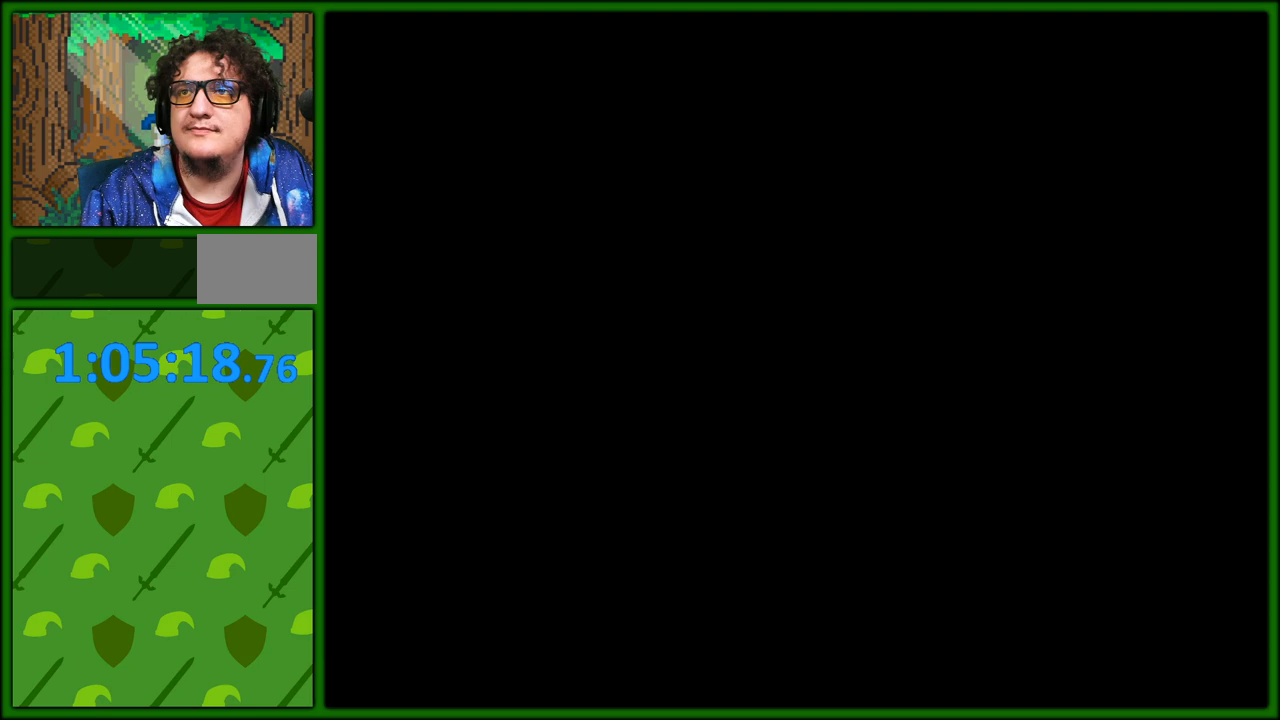
{"buttons": [], "events": []}
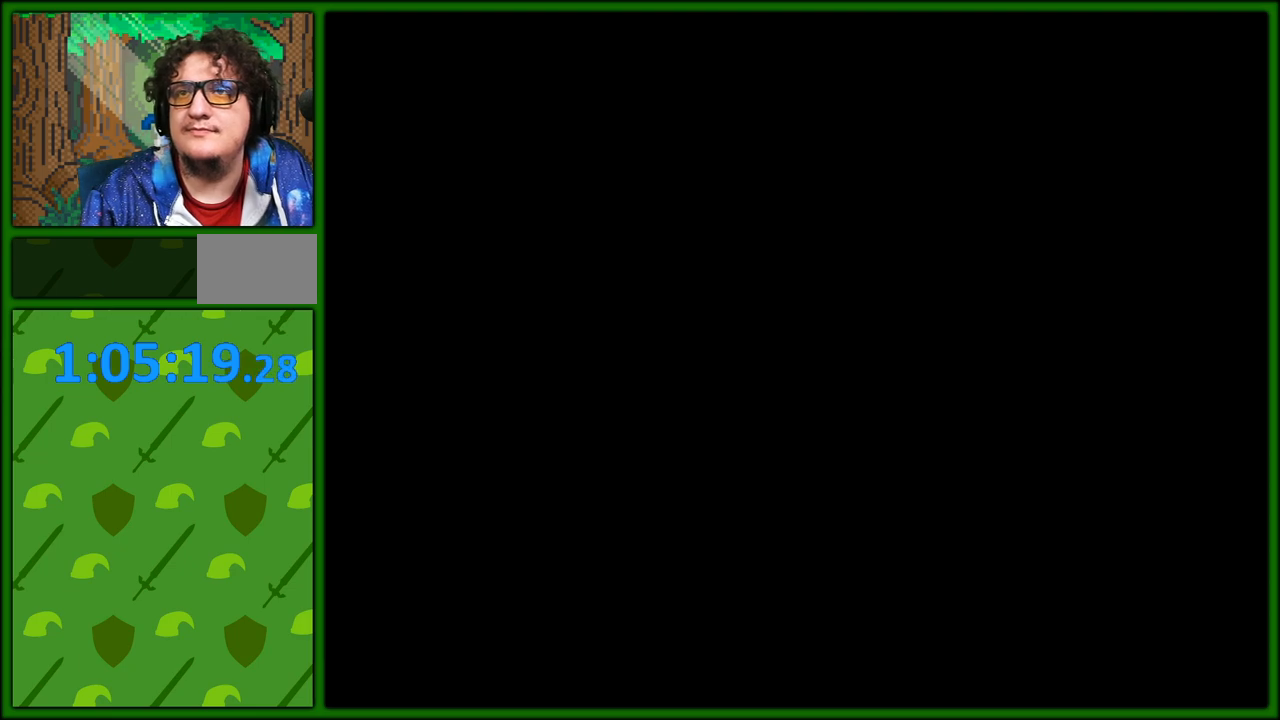
{"buttons": [], "events": []}
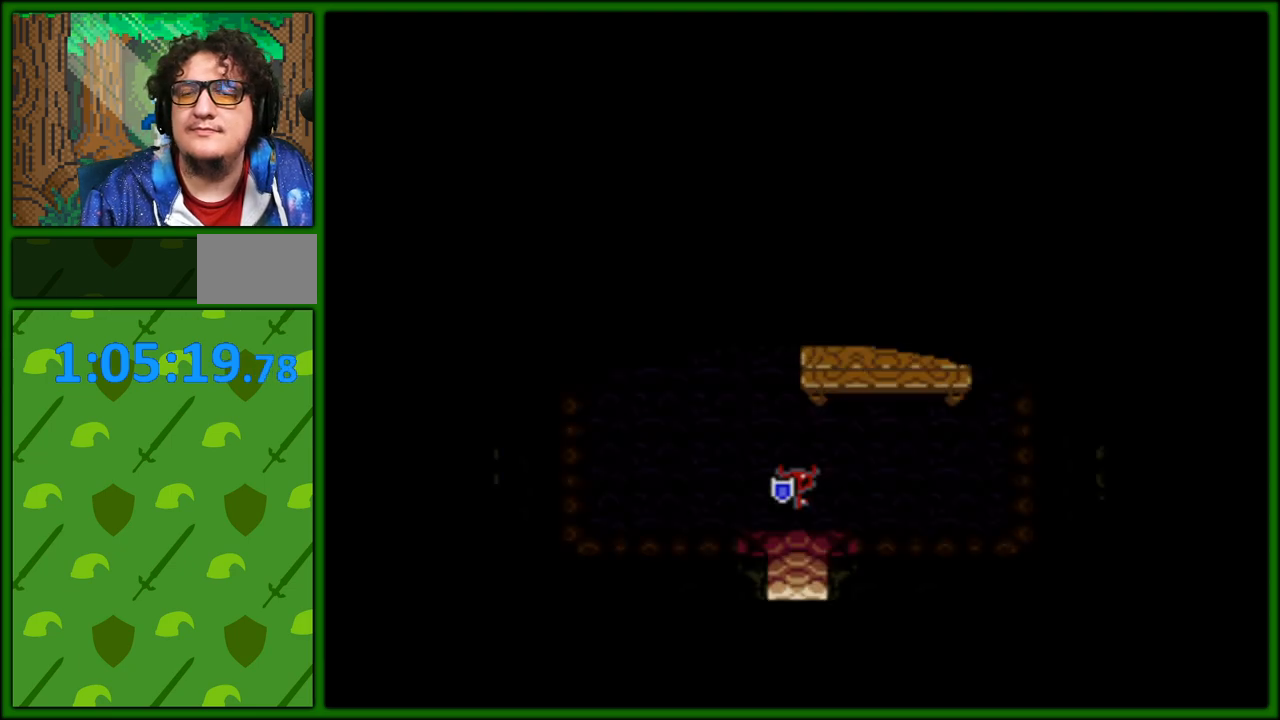
{"buttons": ["DPAD_LEFT"], "events": [[267, "DPAD_RIGHT", "down"], [300, "DPAD_UP", "down"], [433, "DPAD_RIGHT", "up"], [500, "DPAD_LEFT", "down"], [500, "DPAD_UP", "up"]]}
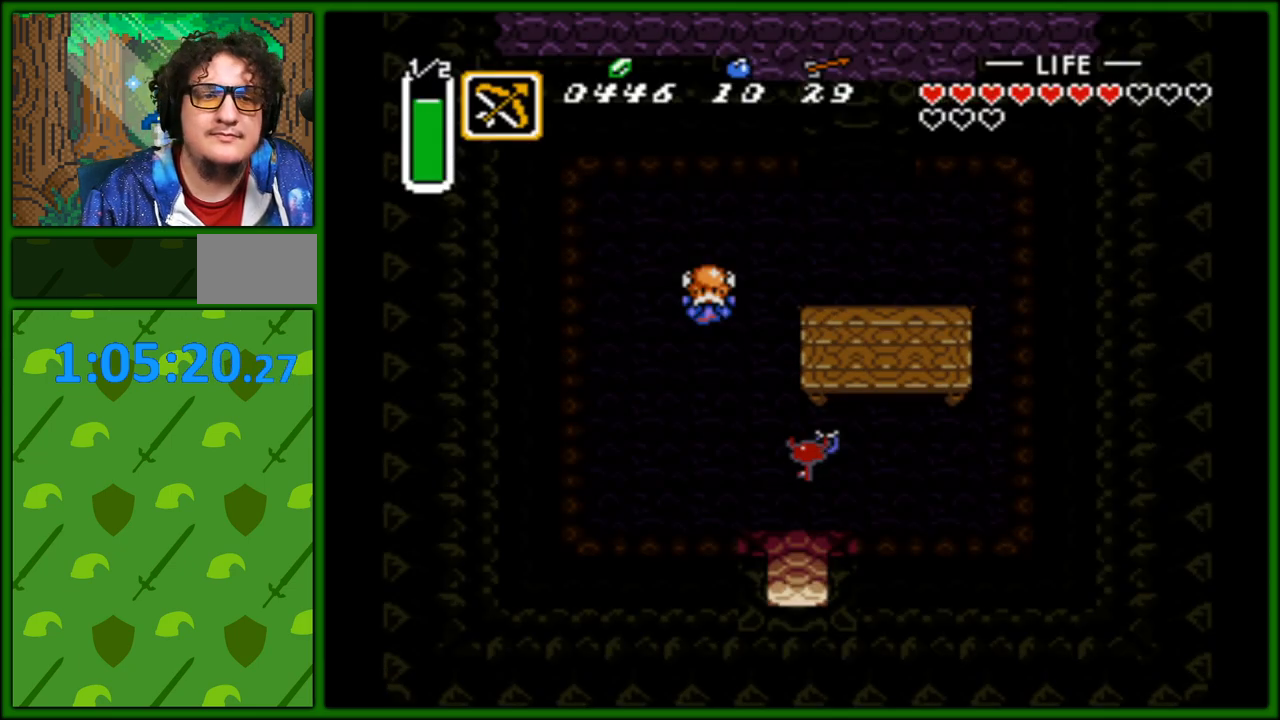
{"buttons": ["DPAD_DOWN"], "events": [[50, "DPAD_LEFT", "up"], [50, "DPAD_UP", "down"], [200, "DPAD_UP", "up"], [217, "DPAD_DOWN", "down"]]}
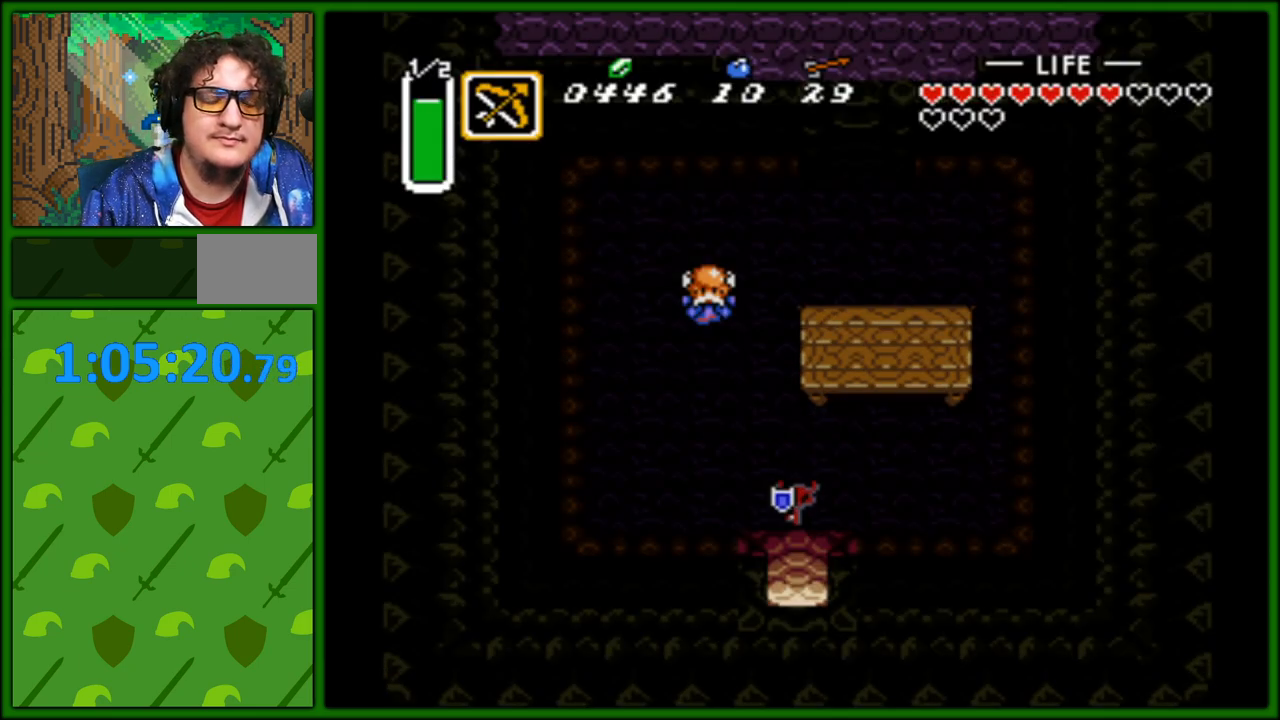
{"buttons": ["DPAD_DOWN"], "events": []}
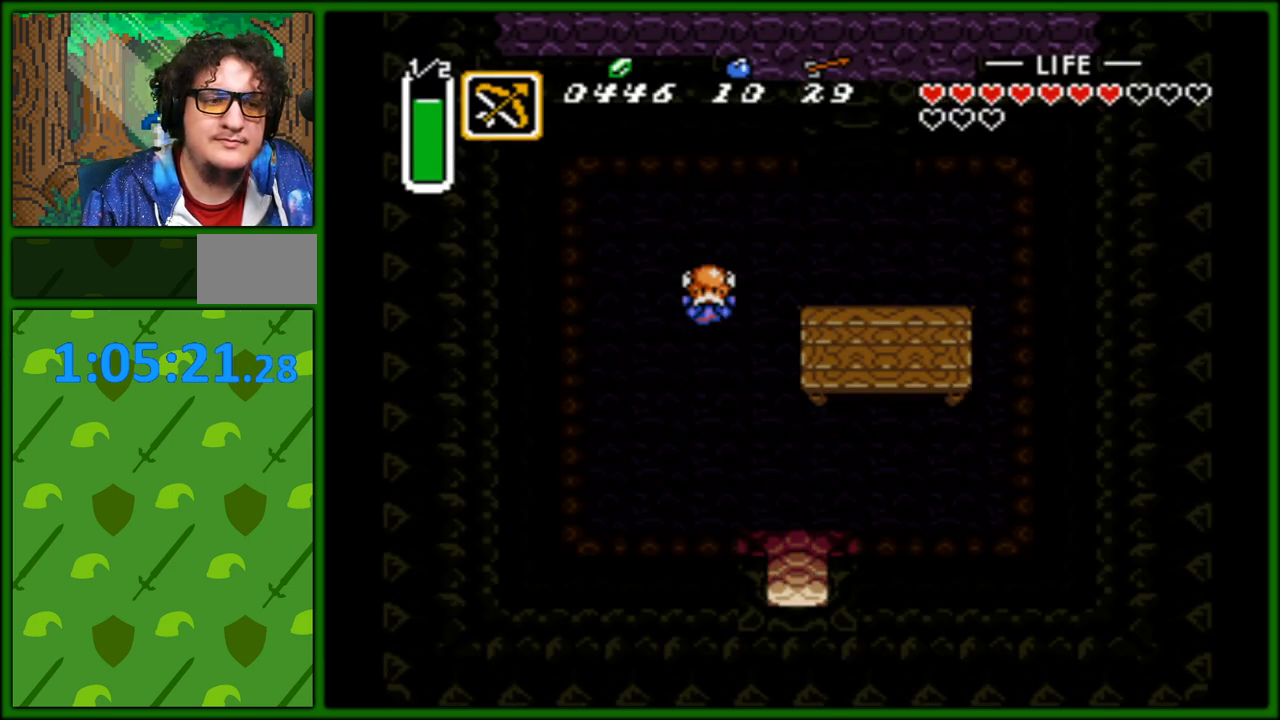
{"buttons": ["DPAD_DOWN"], "events": []}
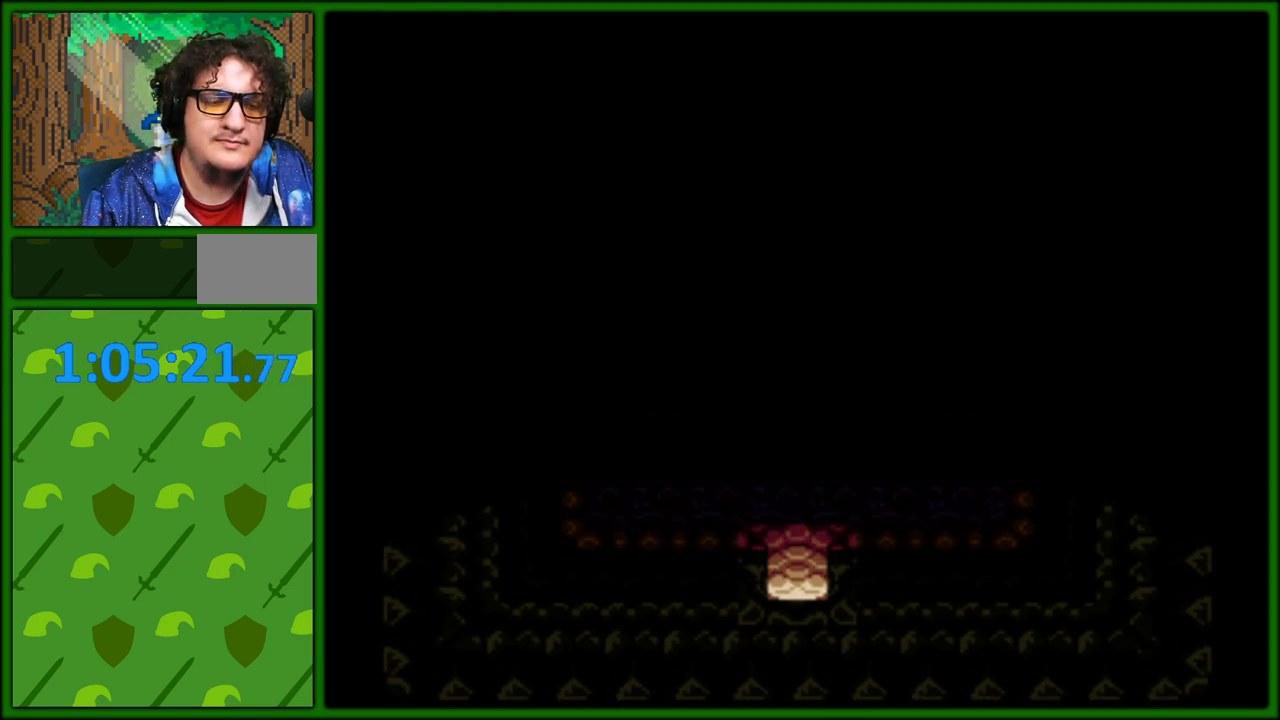
{"buttons": ["DPAD_DOWN"], "events": []}
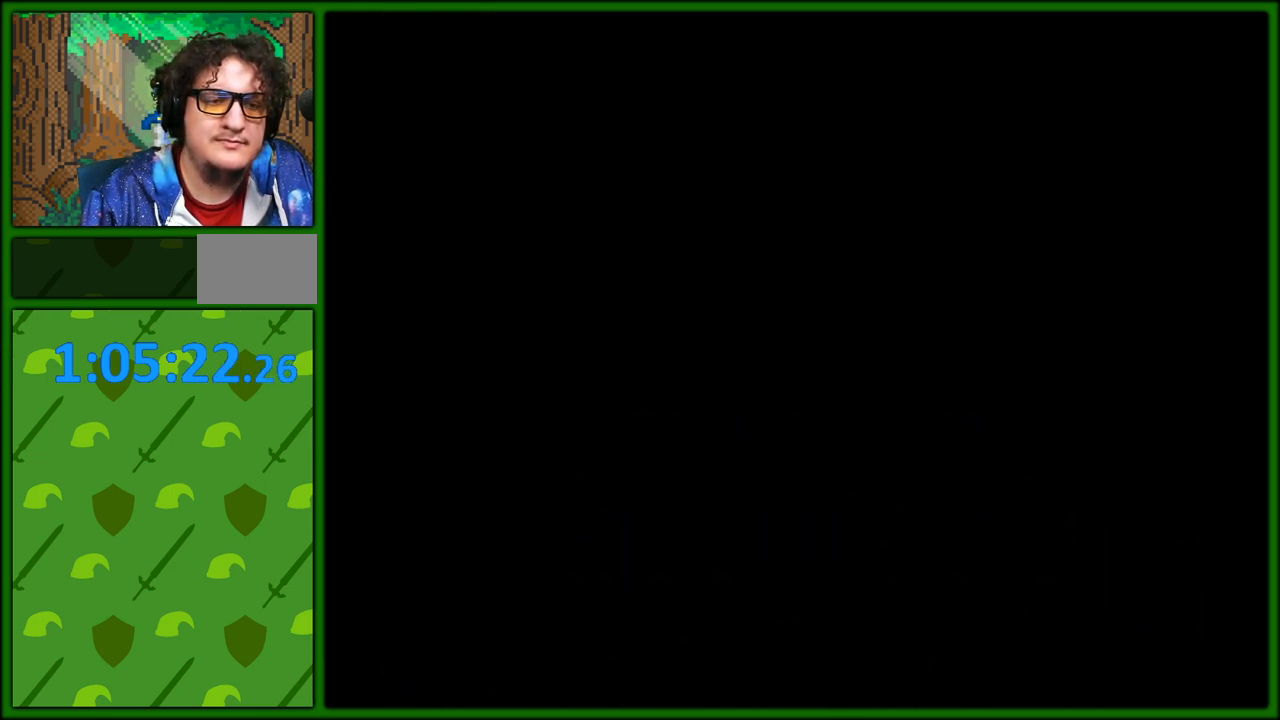
{"buttons": ["DPAD_DOWN"], "events": []}
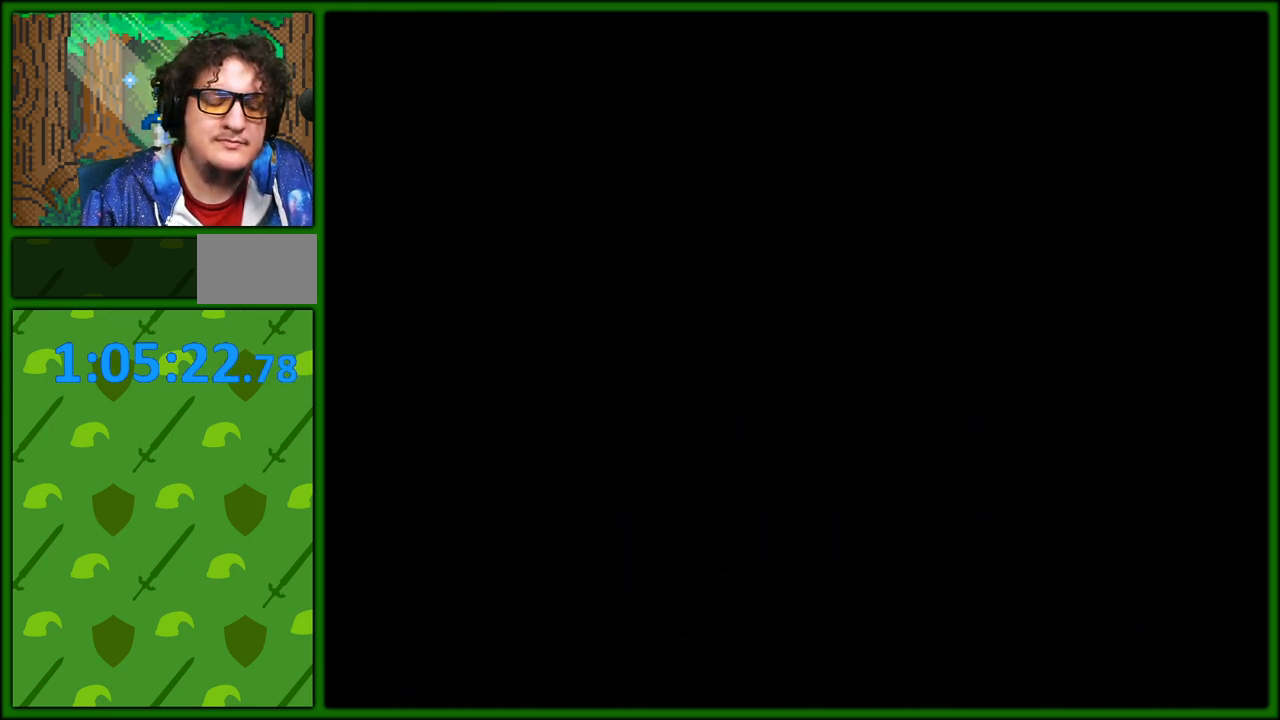
{"buttons": ["DPAD_DOWN"], "events": []}
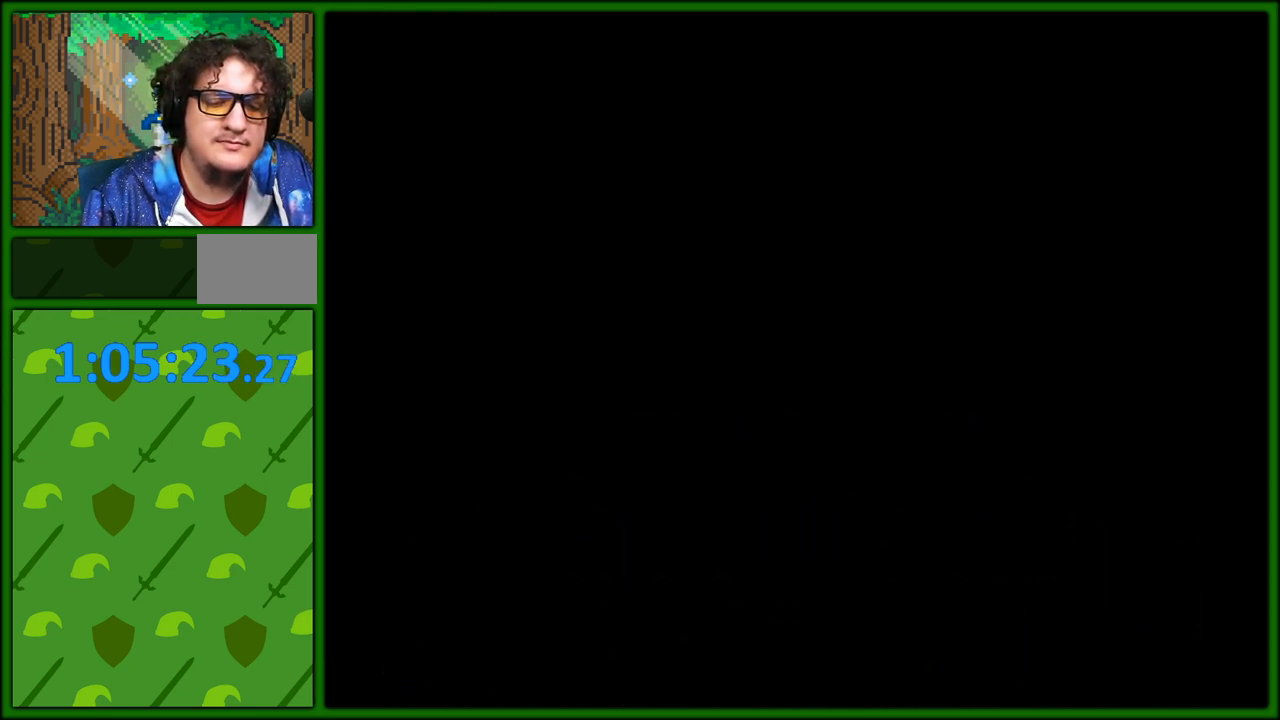
{"buttons": ["DPAD_DOWN"], "events": []}
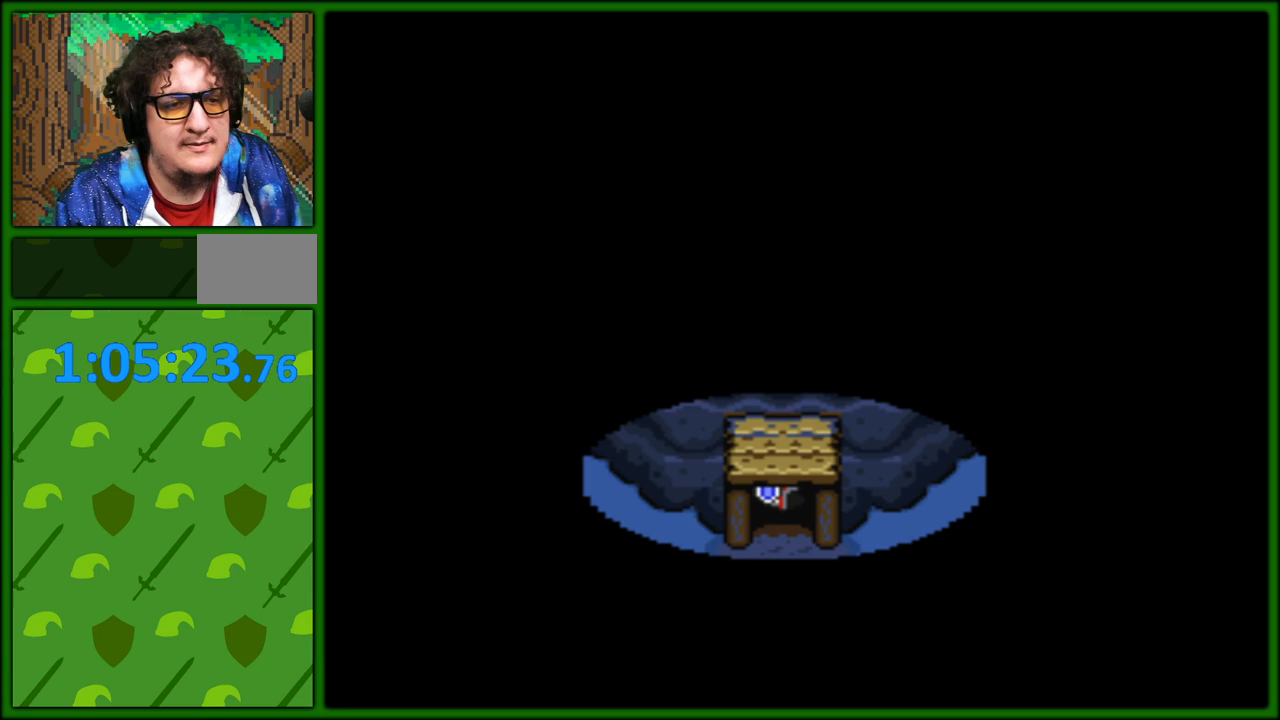
{"buttons": ["DPAD_DOWN", "DPAD_RIGHT"], "events": [[433, "DPAD_RIGHT", "down"]]}
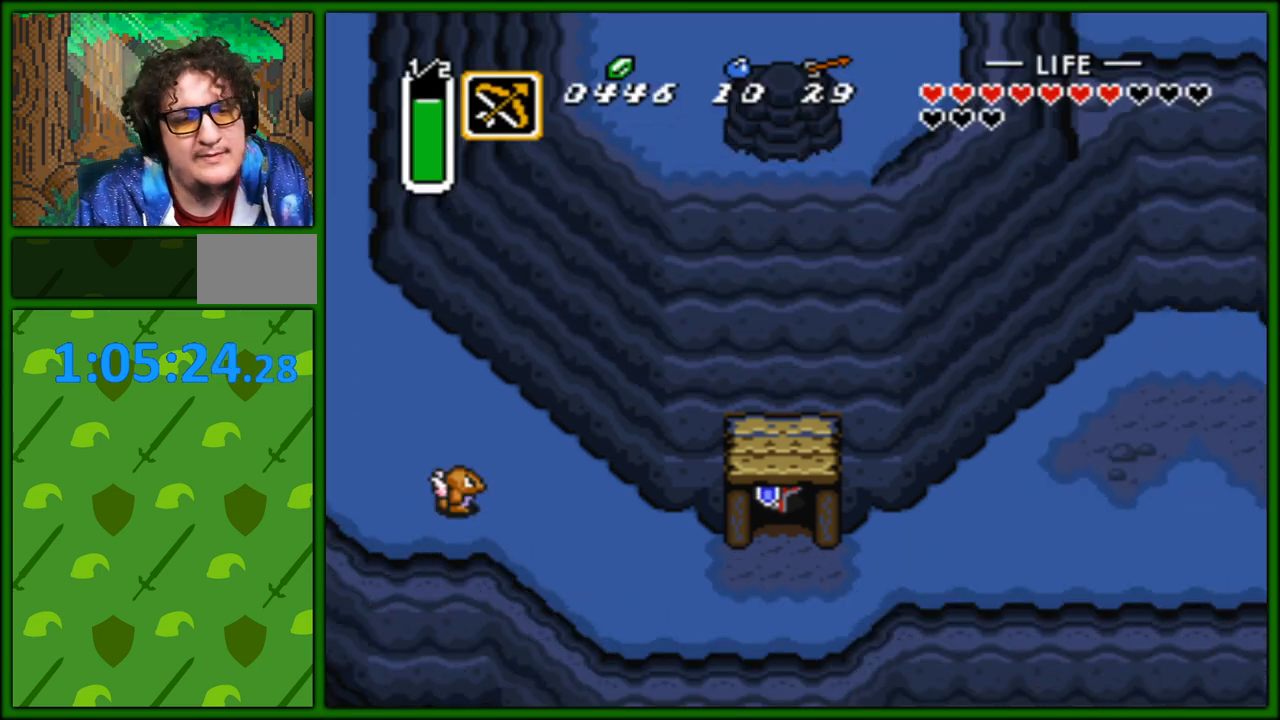
{"buttons": ["A", "DPAD_RIGHT"], "events": [[183, "DPAD_RIGHT", "up"], [317, "DPAD_RIGHT", "down"], [333, "DPAD_DOWN", "up"], [483, "A", "down"]]}
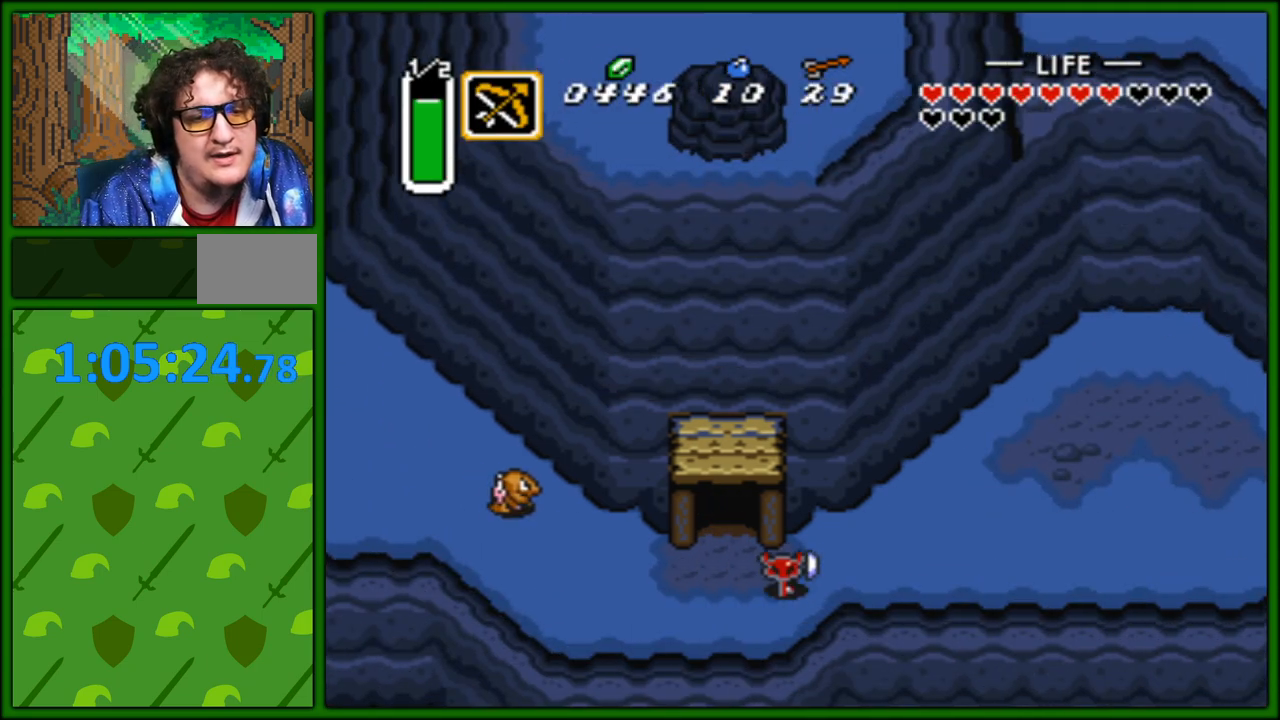
{"buttons": ["A"], "events": [[33, "DPAD_RIGHT", "up"]]}
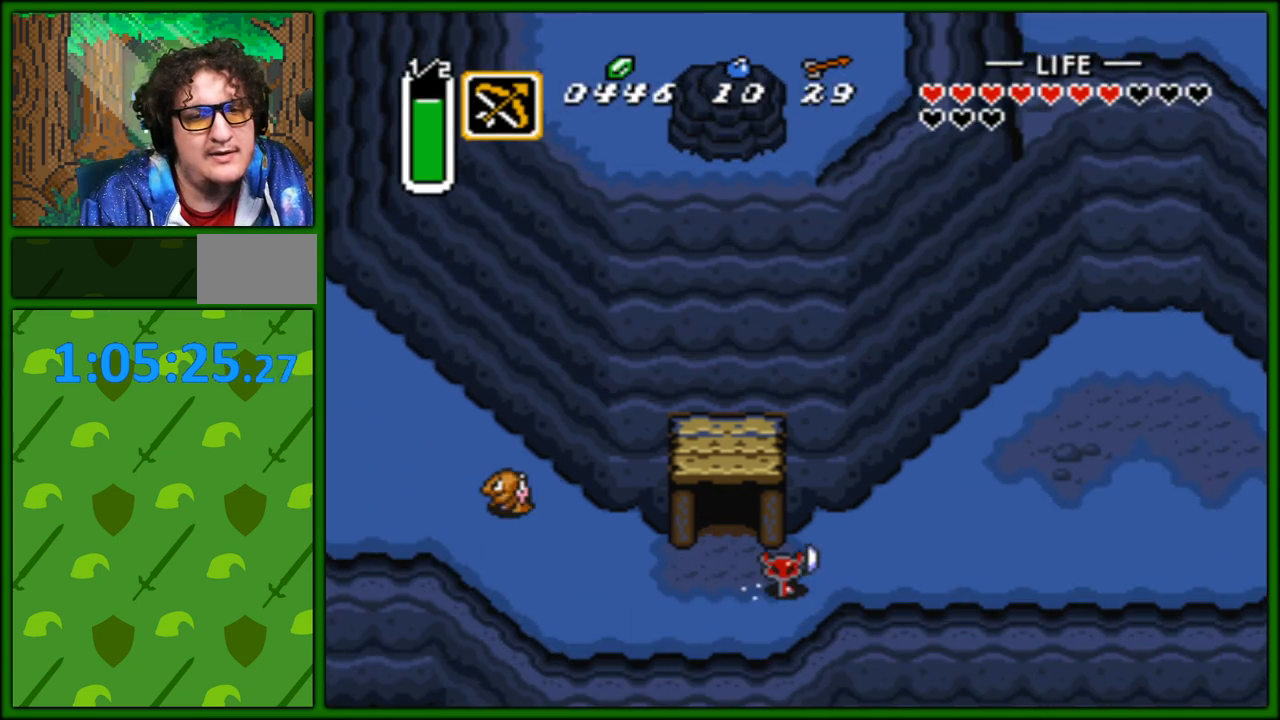
{"buttons": ["A"], "events": []}
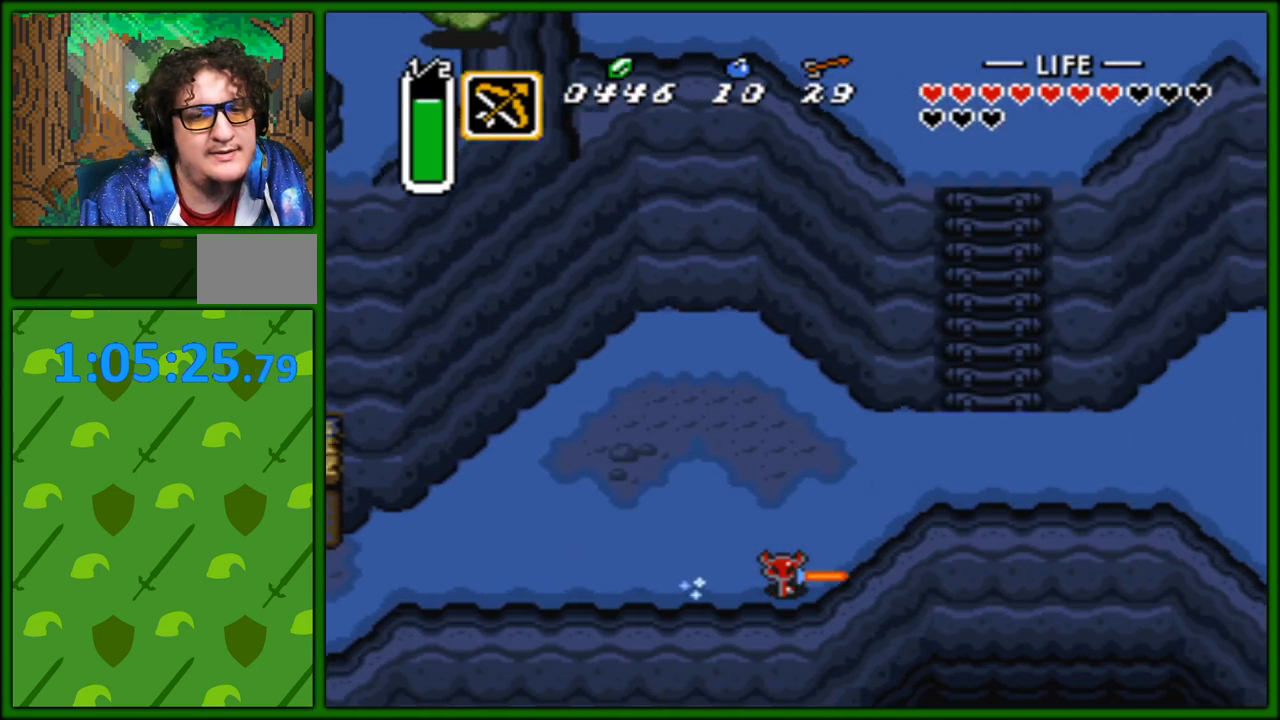
{"buttons": ["DPAD_UP"], "events": [[233, "A", "up"], [300, "DPAD_UP", "down"]]}
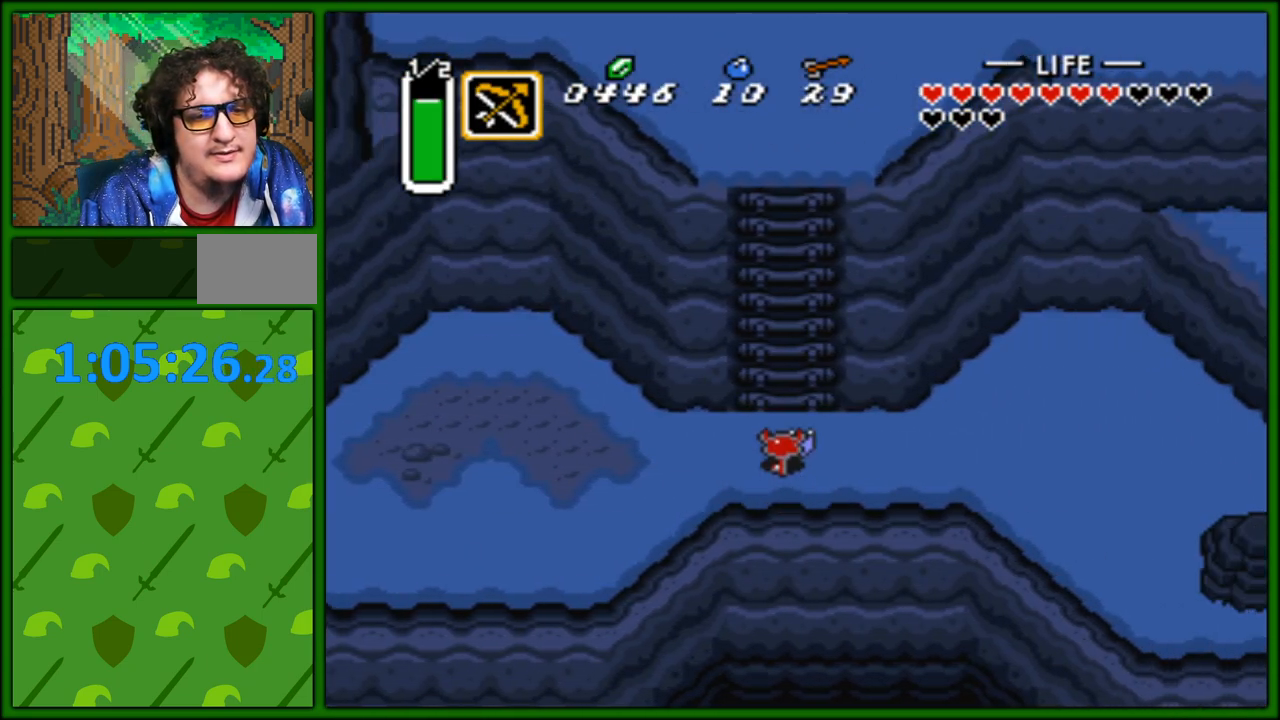
{"buttons": ["DPAD_UP"], "events": []}
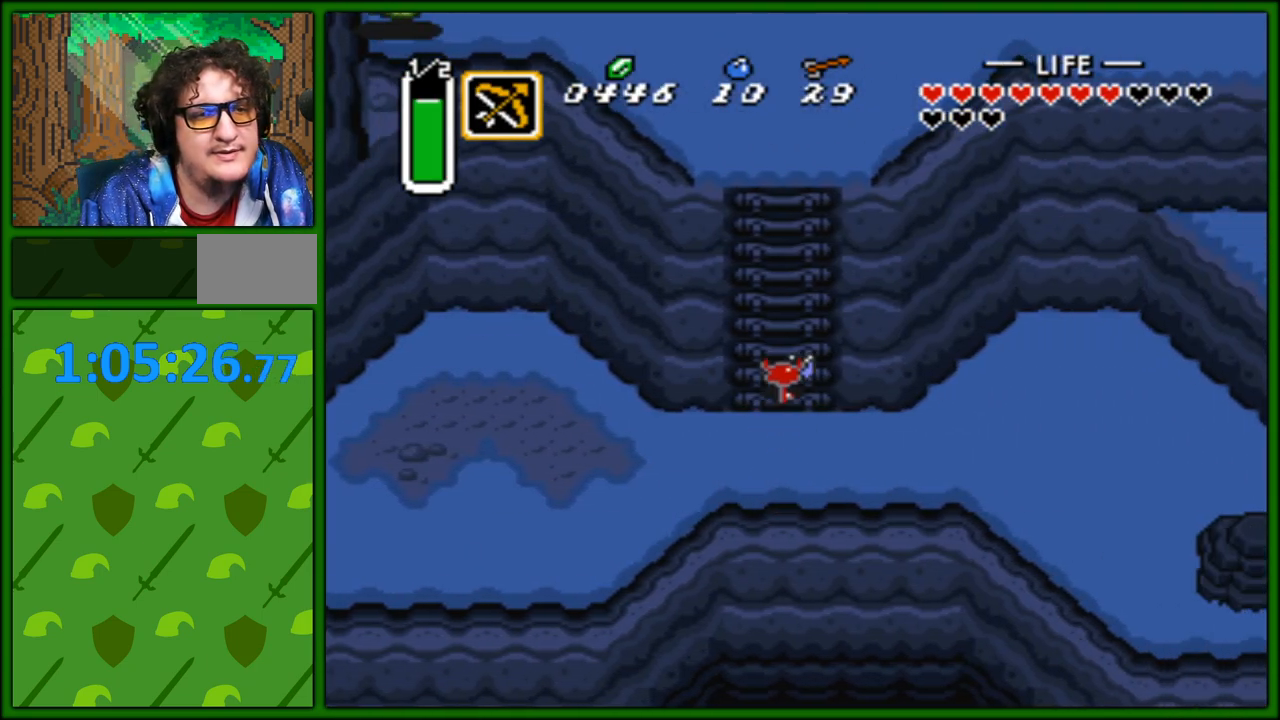
{"buttons": ["DPAD_UP"], "events": []}
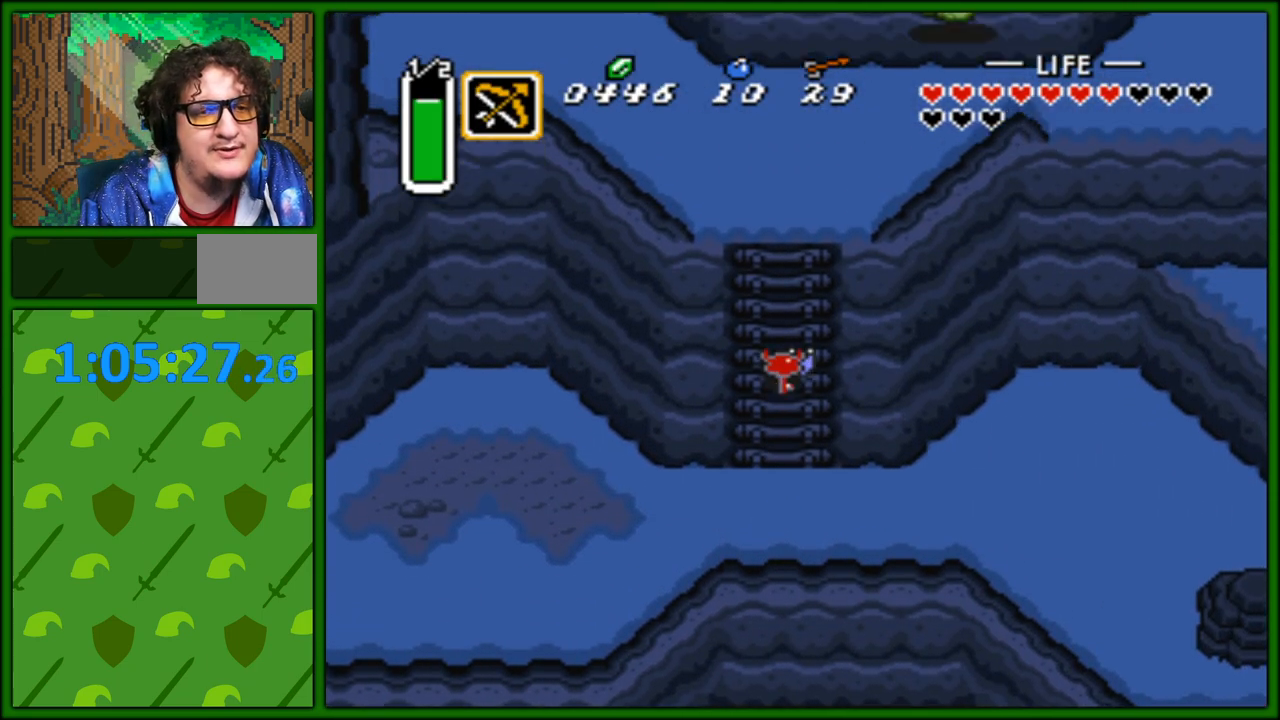
{"buttons": ["DPAD_UP"], "events": []}
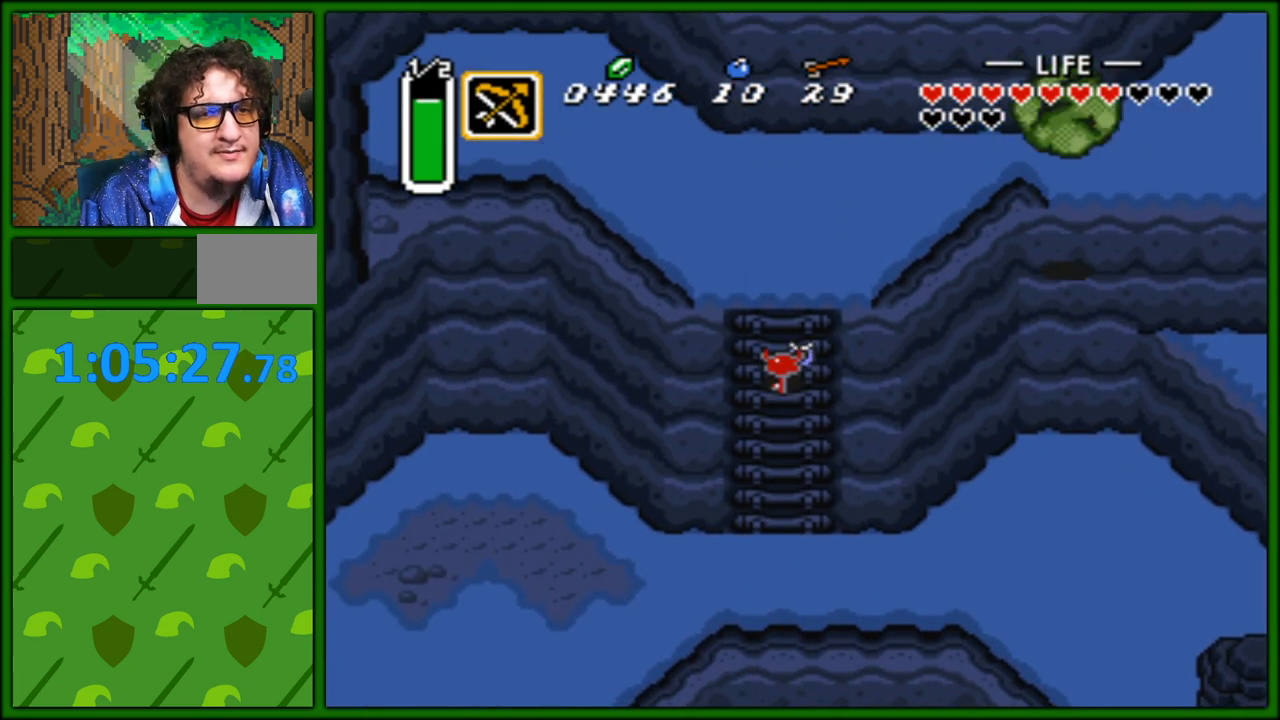
{"buttons": ["DPAD_UP"], "events": []}